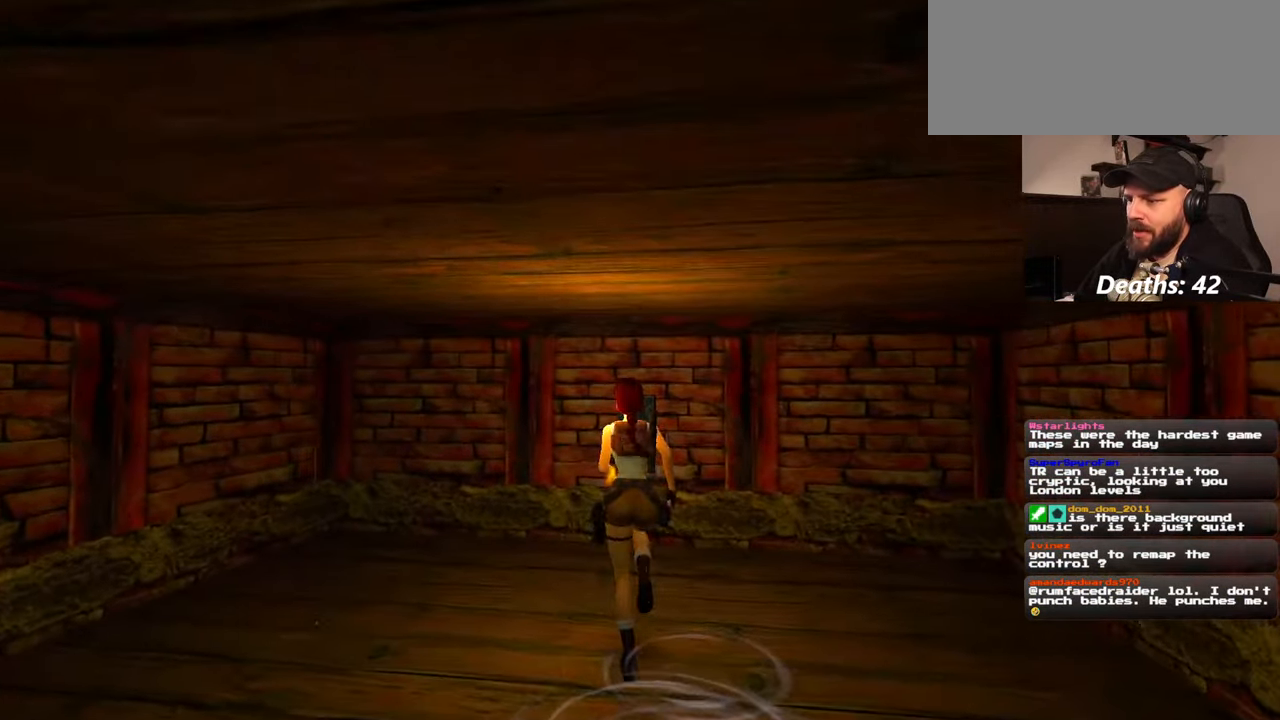
Gameplay with a controller (PlayStation layout); each line is a JSON object with the inputs held at the frame after it. "events" lists button and stick changes between this image and that frame as [ms after this image, input, new state], when the widget could be followed in between. Not read: L2 L3 R2 R3 START.
{"buttons": [], "left_stick": "center", "right_stick": "center", "events": [[367, "left_stick", "center"]]}
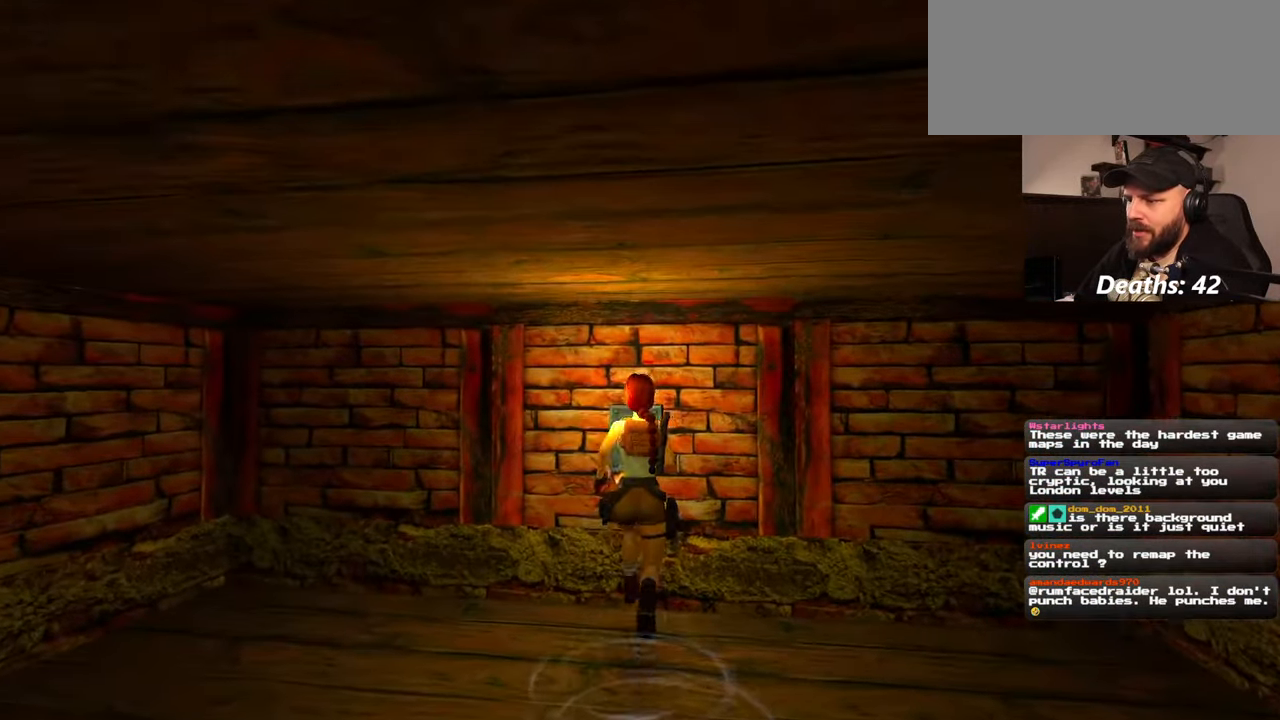
{"buttons": [], "left_stick": "center", "right_stick": "center"}
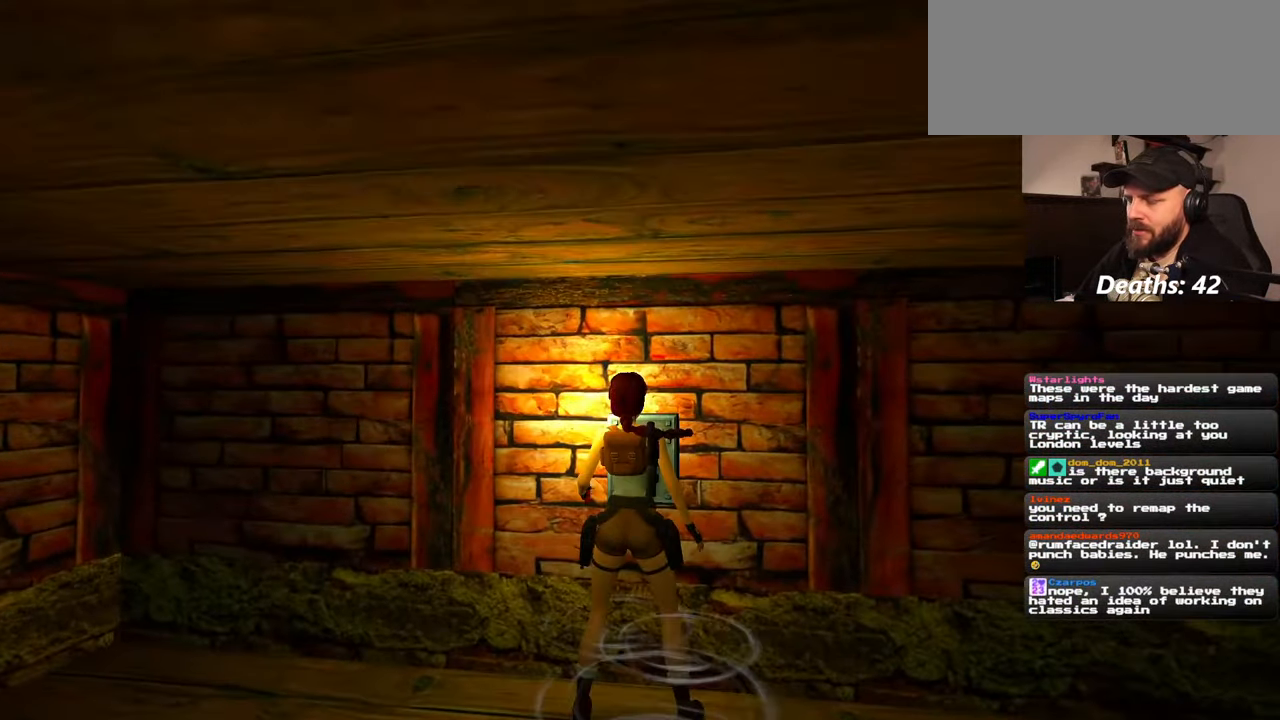
{"buttons": [], "left_stick": "center", "right_stick": "center", "events": []}
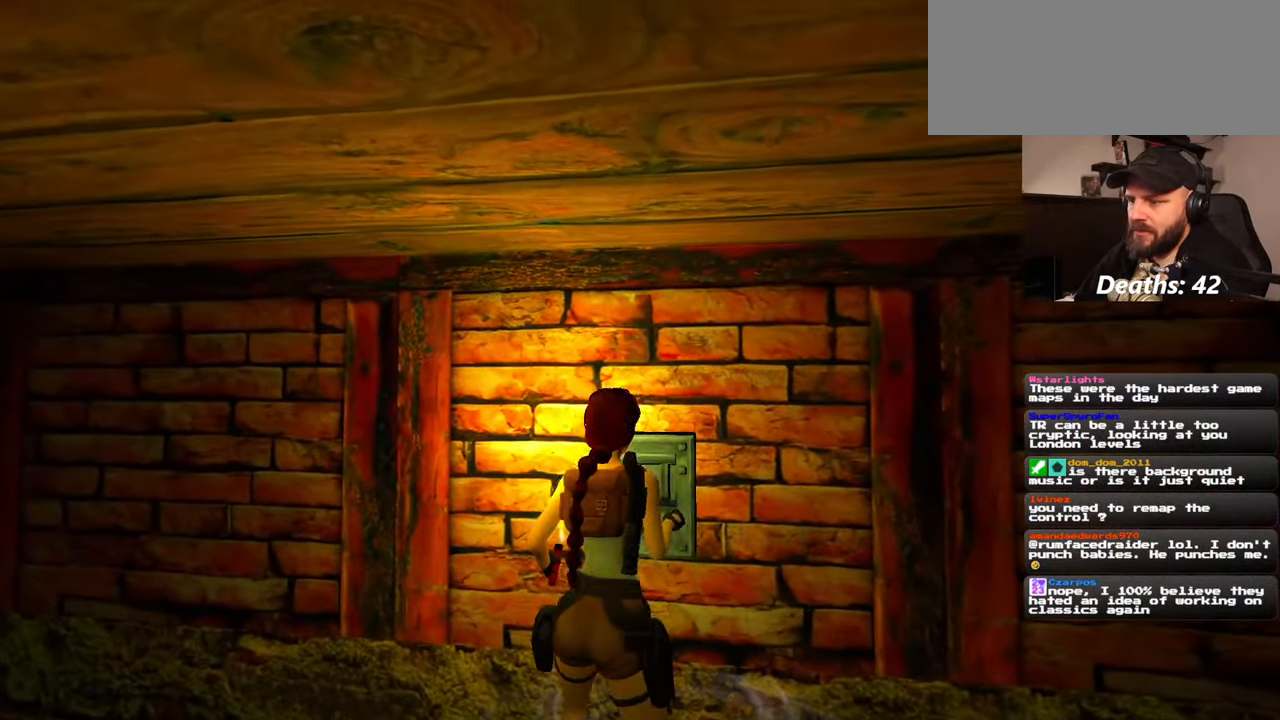
{"buttons": [], "left_stick": "center", "right_stick": "right", "events": [[100, "right_stick", "right"]]}
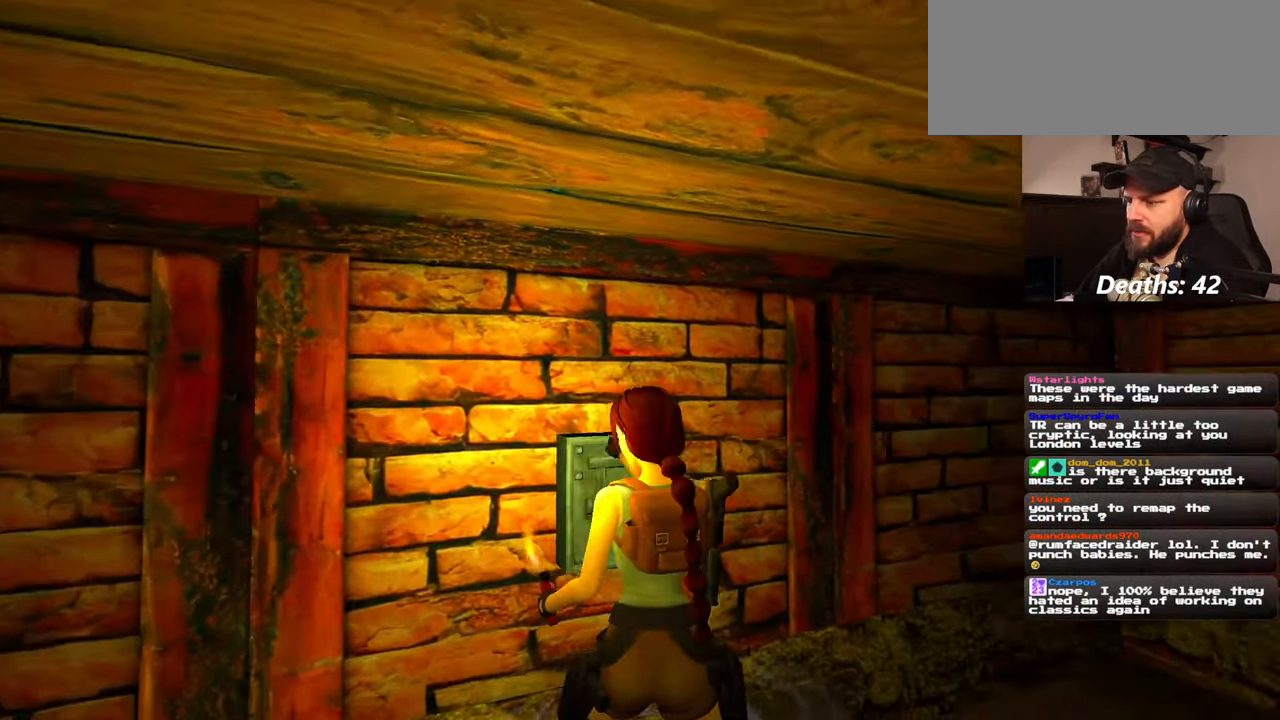
{"buttons": [], "left_stick": "center", "right_stick": "right", "events": []}
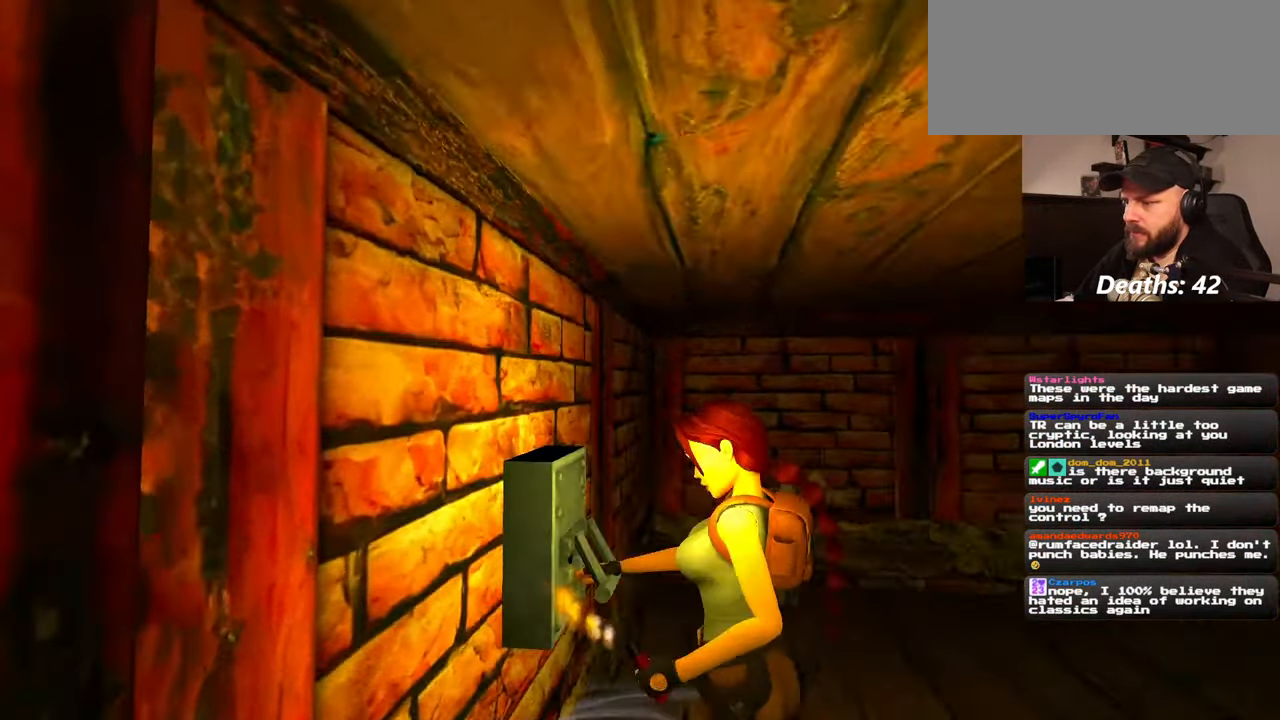
{"buttons": [], "left_stick": "center", "right_stick": "center", "events": [[117, "right_stick", "center"]]}
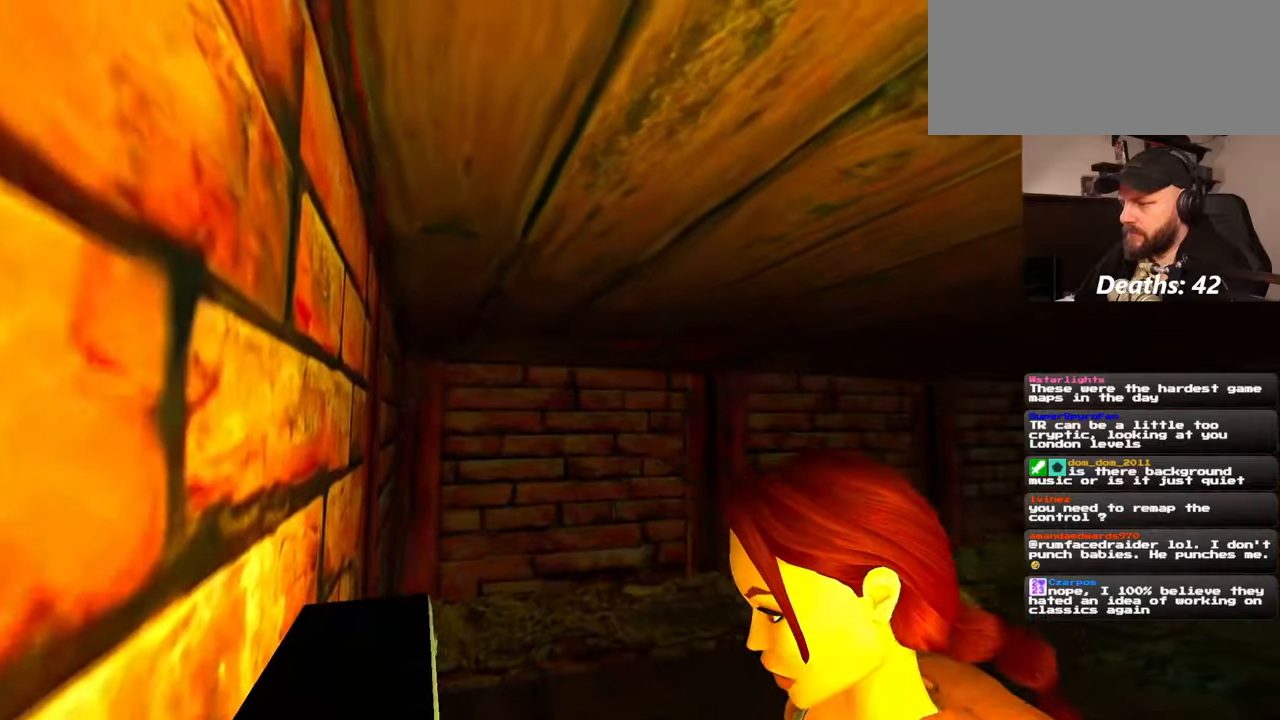
{"buttons": [], "left_stick": "right", "right_stick": "center", "events": [[134, "right_stick", "left"], [184, "left_stick", "right"], [300, "right_stick", "center"]]}
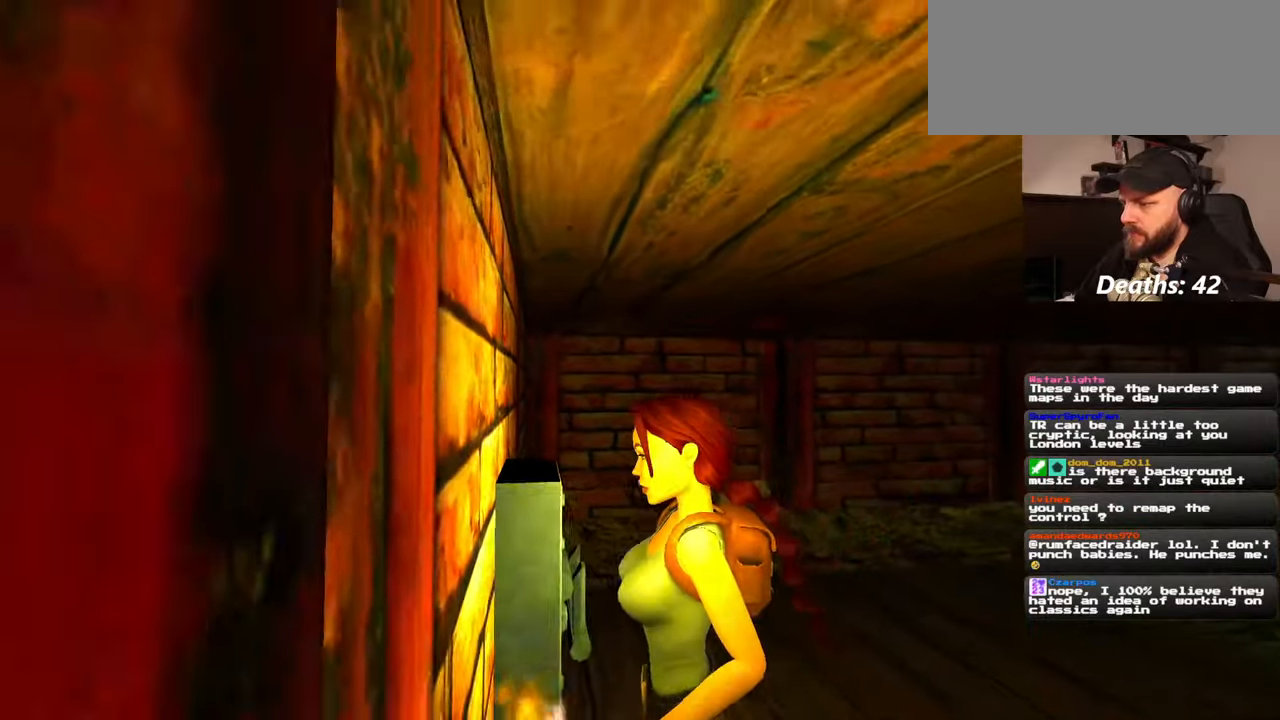
{"buttons": [], "left_stick": "right", "right_stick": "center", "events": []}
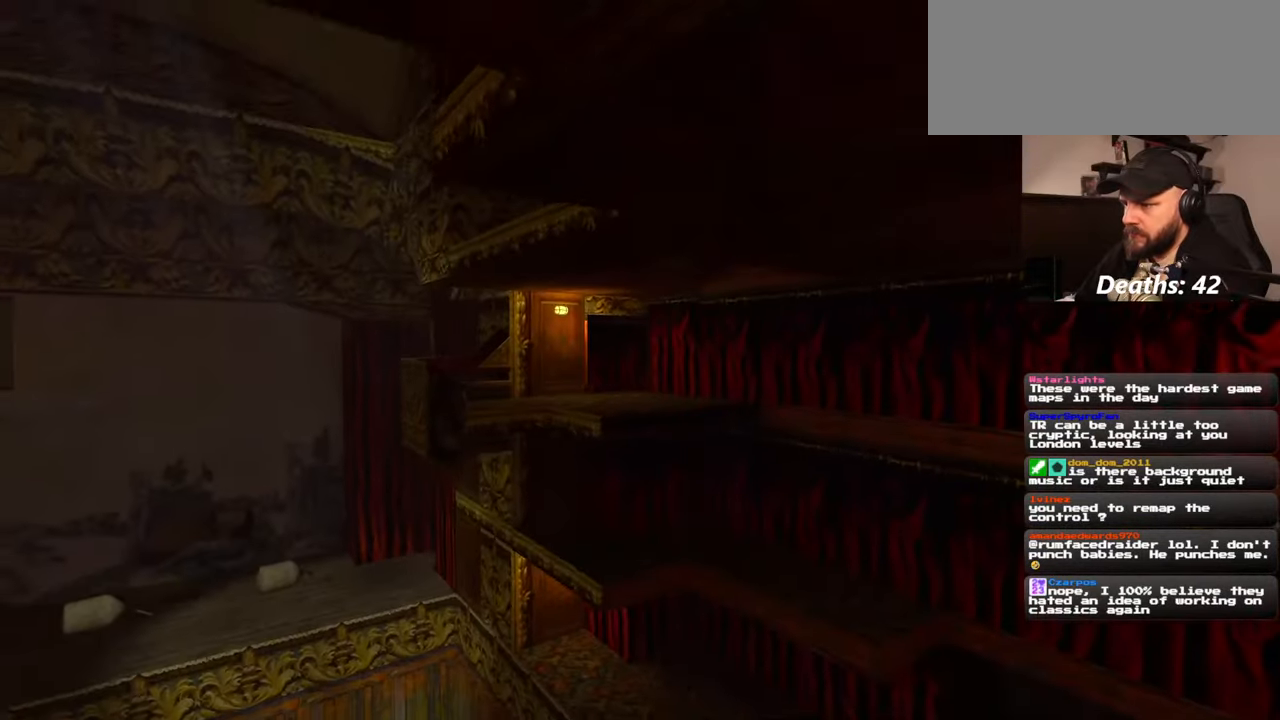
{"buttons": [], "left_stick": "center", "right_stick": "center", "events": [[67, "left_stick", "center"]]}
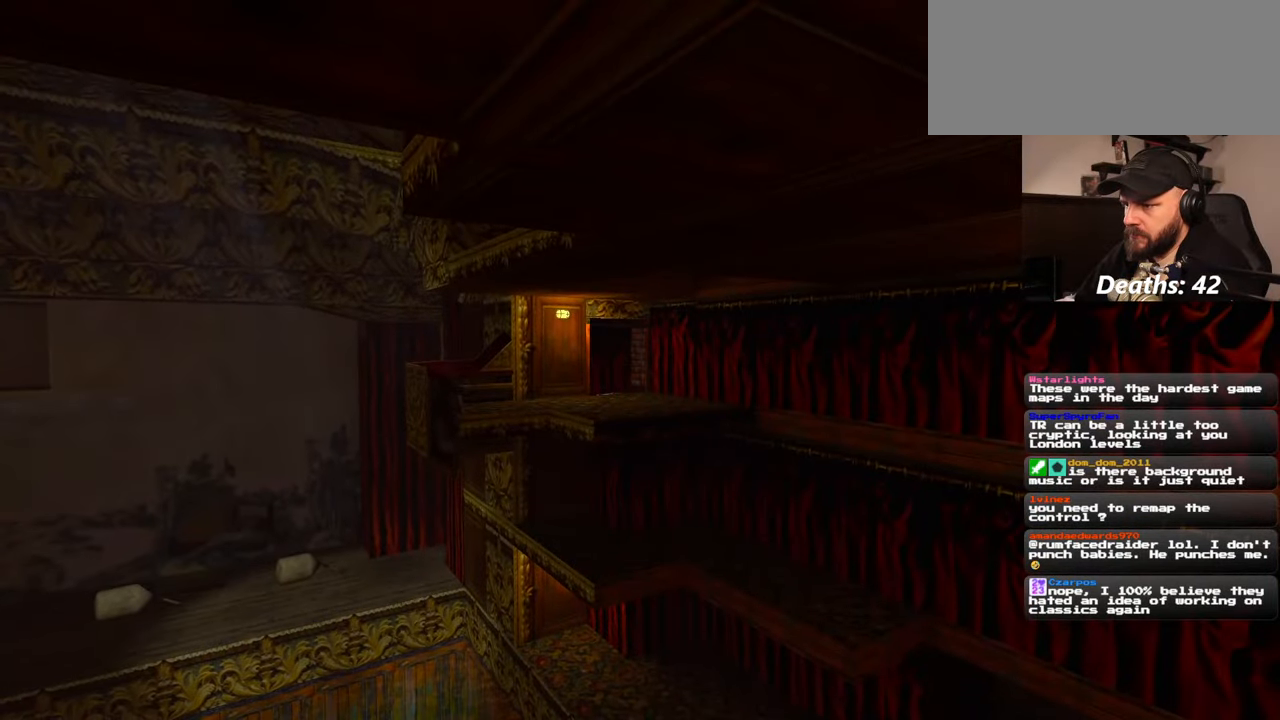
{"buttons": [], "left_stick": "center", "right_stick": "center", "events": []}
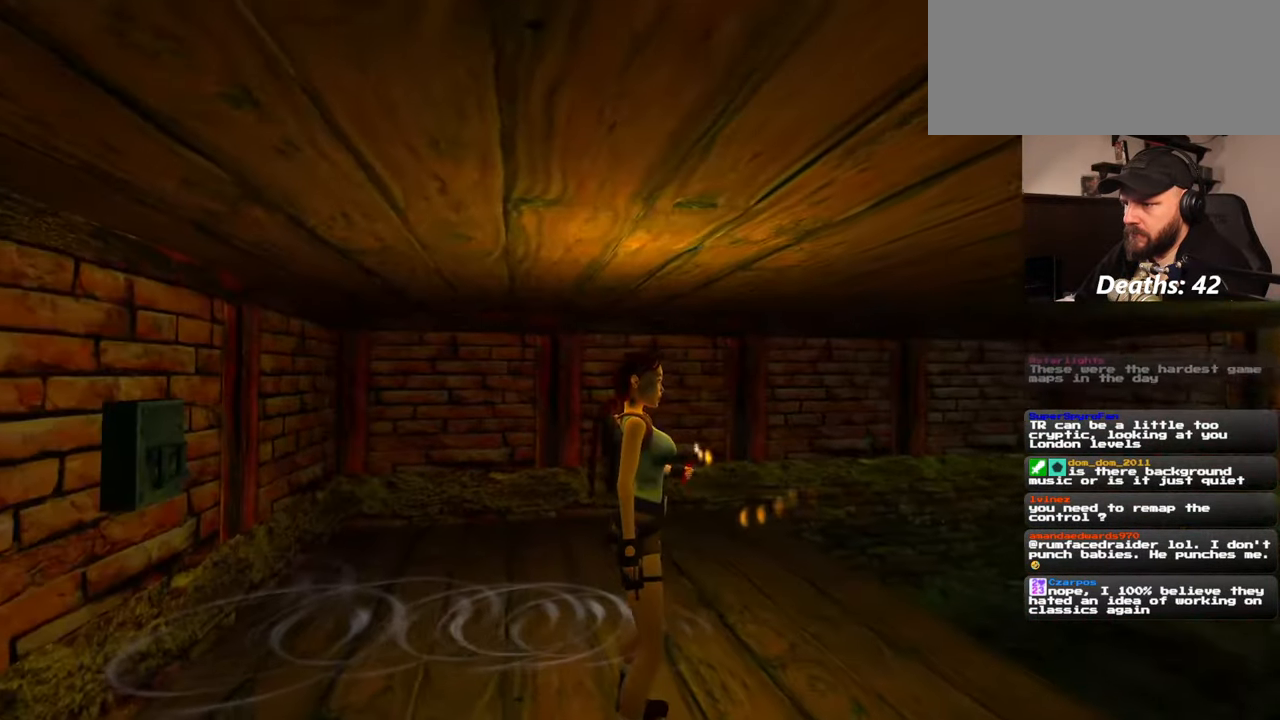
{"buttons": [], "left_stick": "up", "right_stick": "down-right", "events": [[134, "left_stick", "right"], [167, "right_stick", "down-right"], [284, "left_stick", "up-right"], [400, "left_stick", "up"]]}
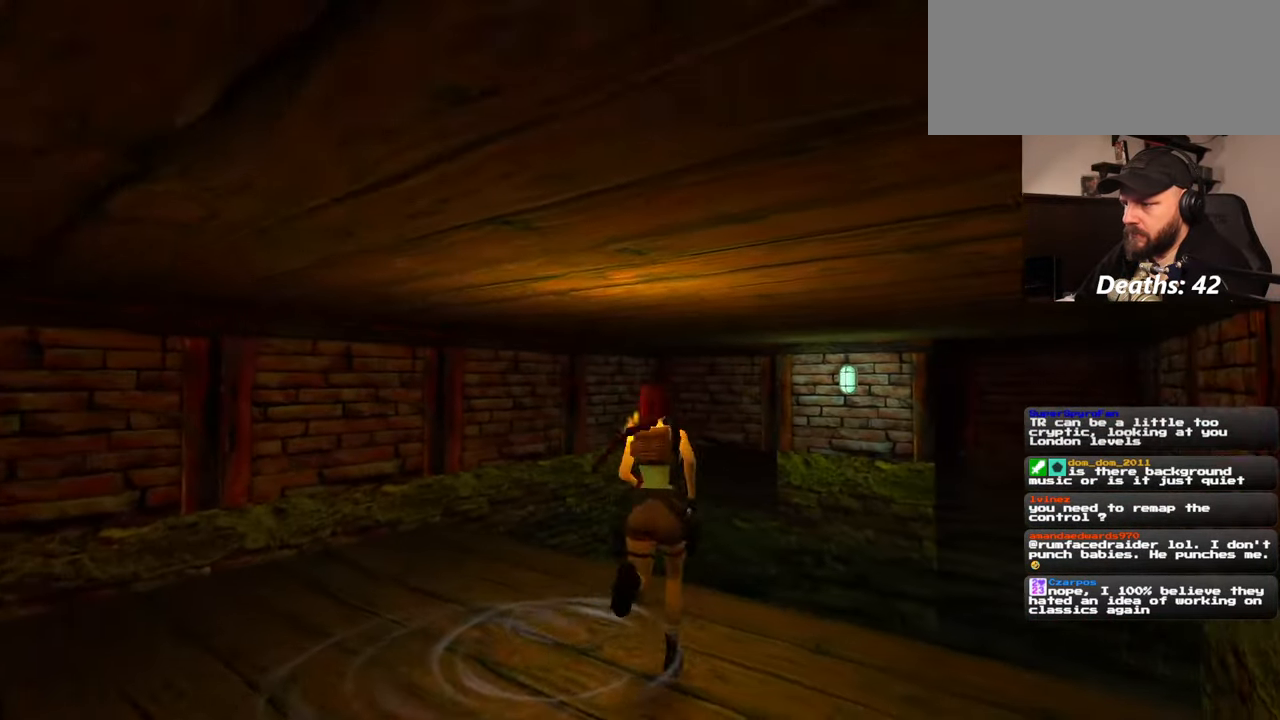
{"buttons": [], "left_stick": "up", "right_stick": "down", "events": [[34, "right_stick", "center"], [450, "right_stick", "down"]]}
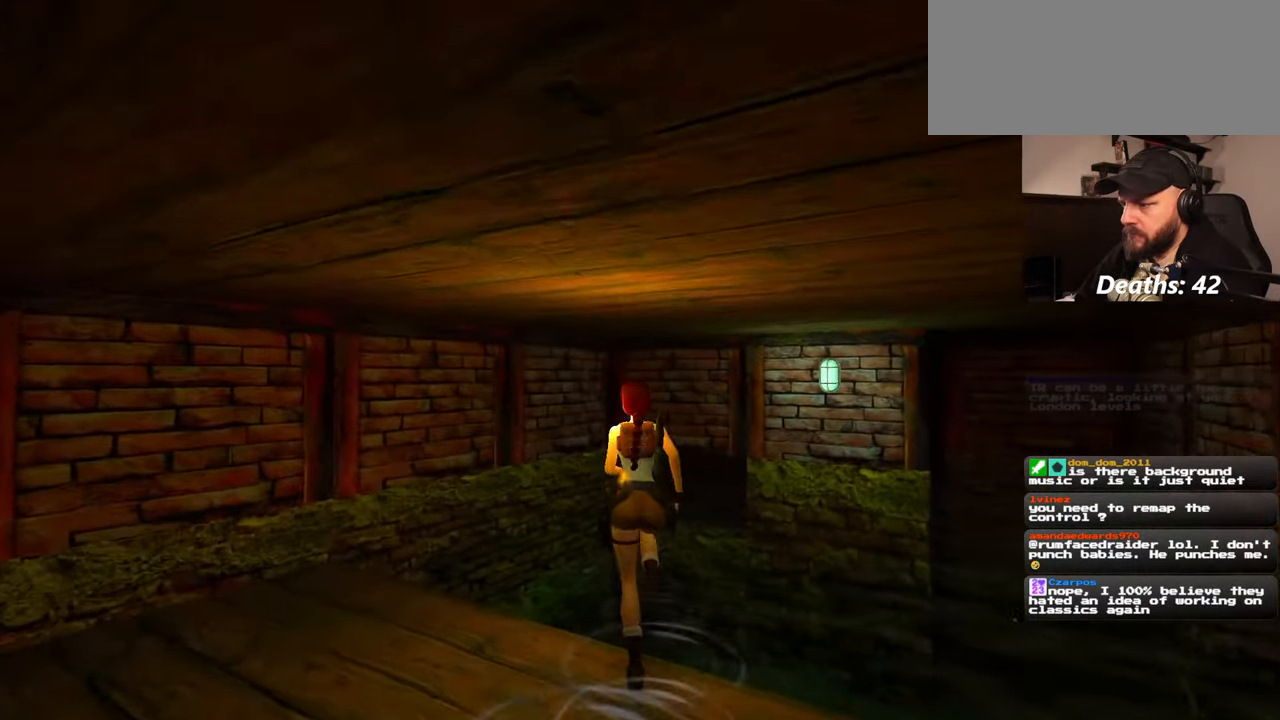
{"buttons": [], "left_stick": "up", "right_stick": "up-right", "events": [[100, "right_stick", "down-left"], [200, "right_stick", "left"], [300, "right_stick", "up-left"], [450, "right_stick", "center"], [500, "right_stick", "up-right"]]}
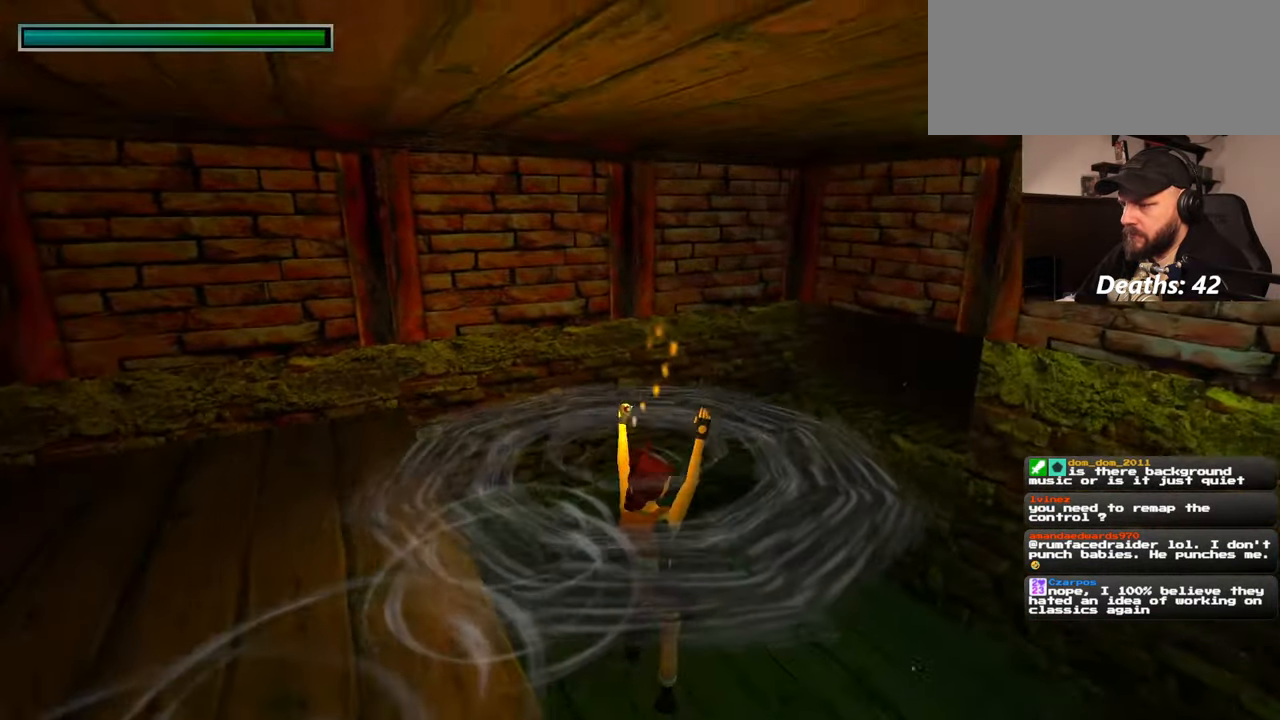
{"buttons": [], "left_stick": "up", "right_stick": "up-right", "events": []}
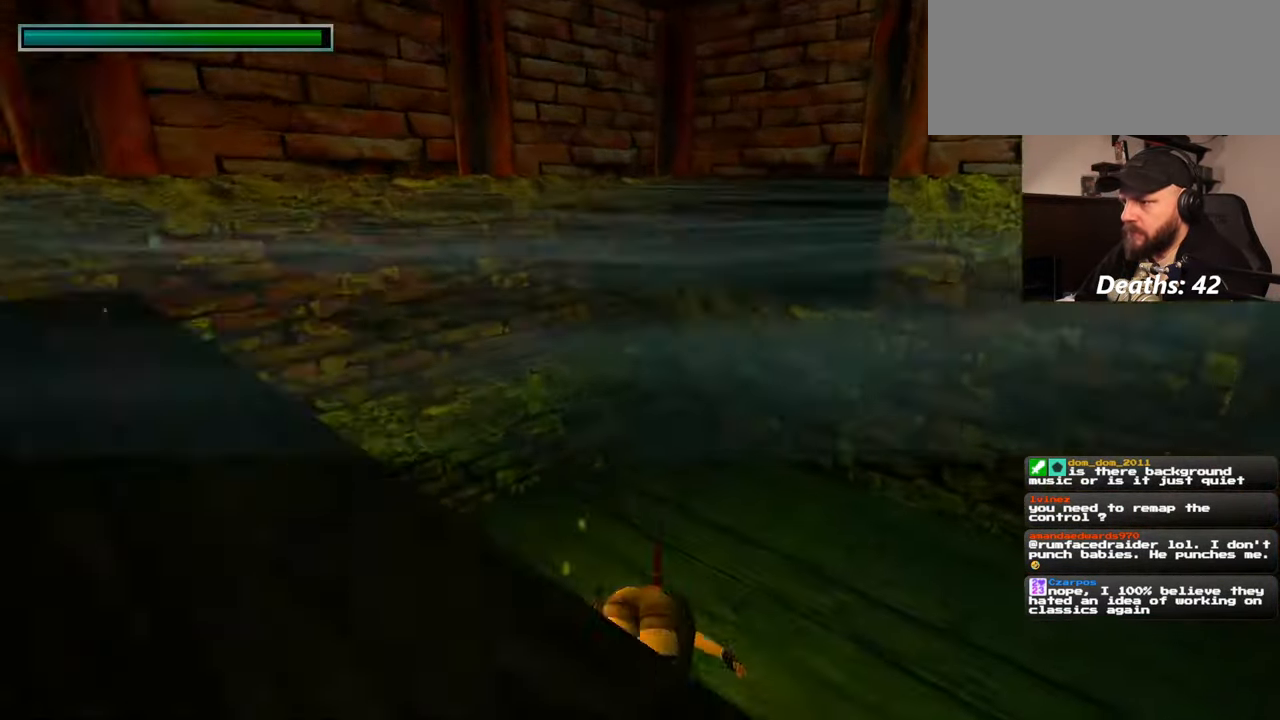
{"buttons": [], "left_stick": "up", "right_stick": "center", "events": [[417, "right_stick", "center"]]}
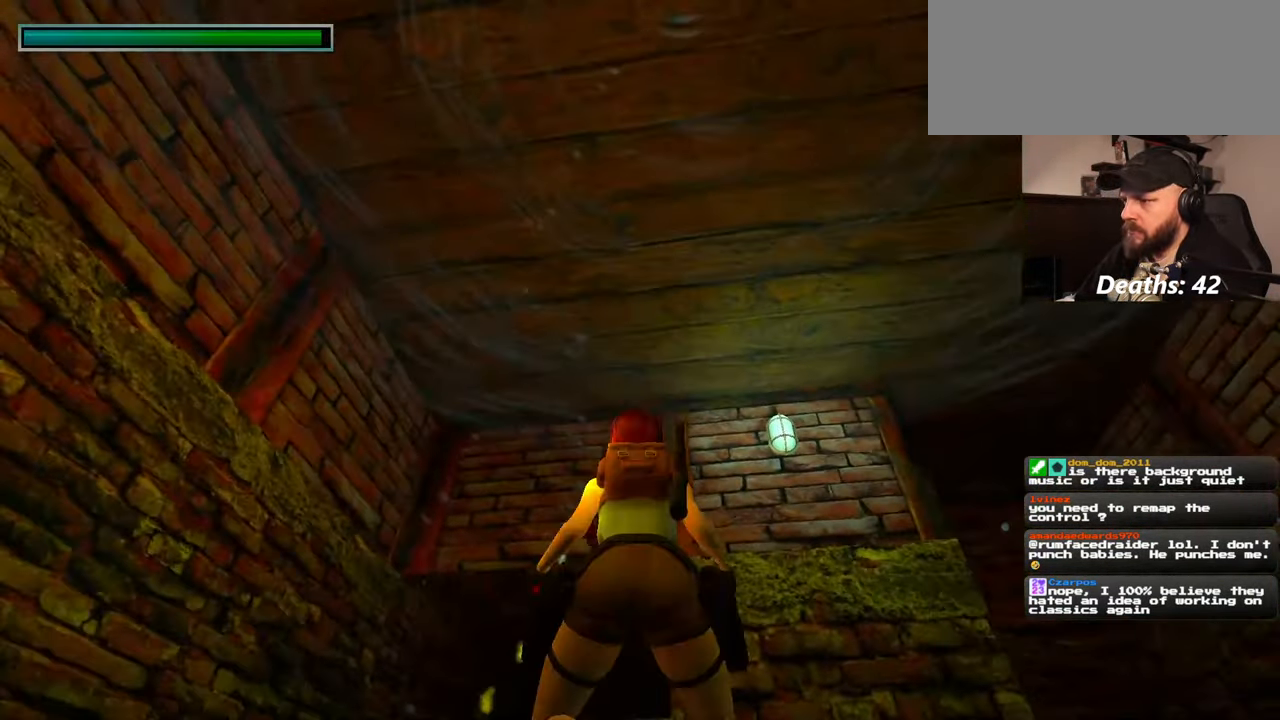
{"buttons": [], "left_stick": "up", "right_stick": "down", "events": [[134, "right_stick", "down"]]}
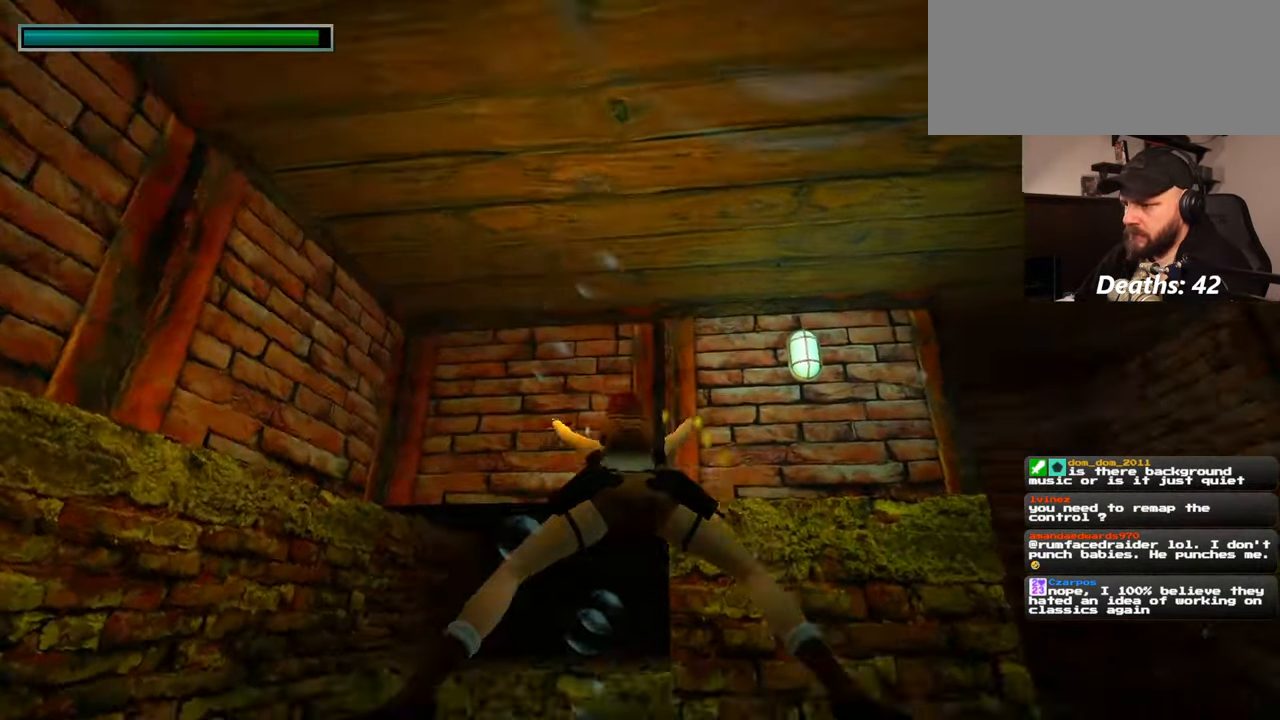
{"buttons": [], "left_stick": "up", "right_stick": "center", "events": [[250, "right_stick", "center"]]}
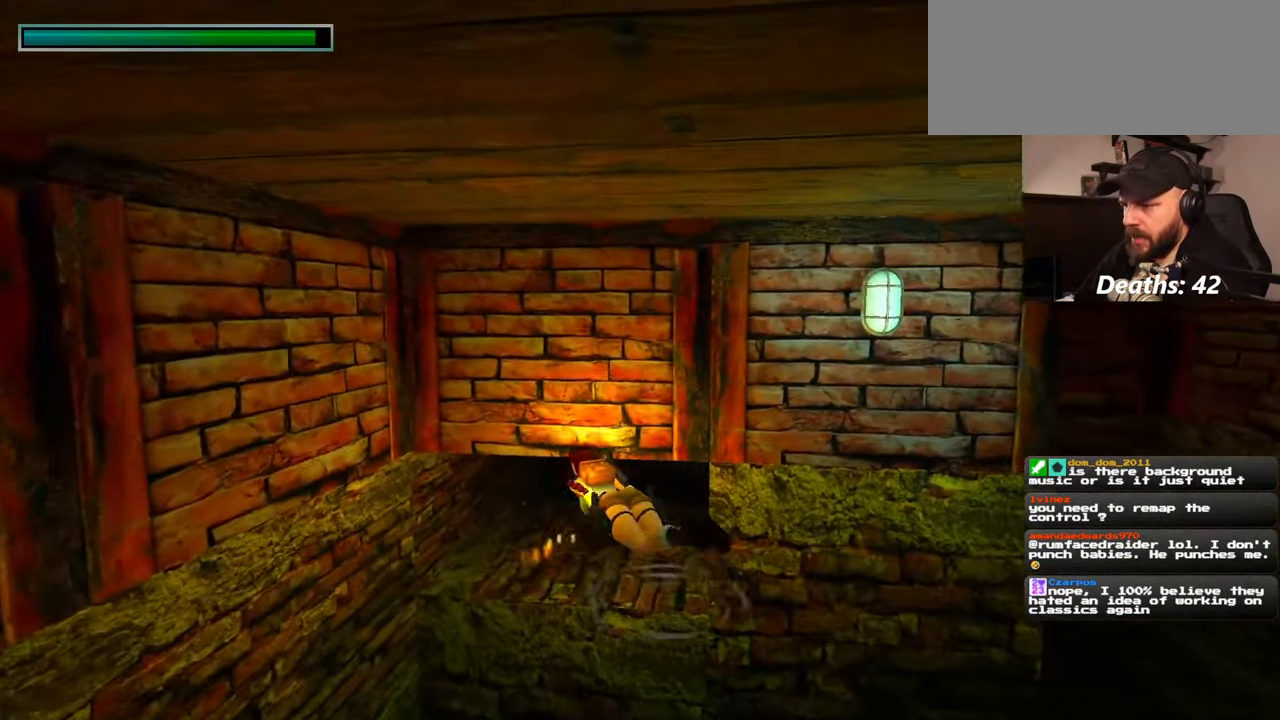
{"buttons": [], "left_stick": "up", "right_stick": "center", "events": [[134, "right_stick", "down"], [400, "right_stick", "center"]]}
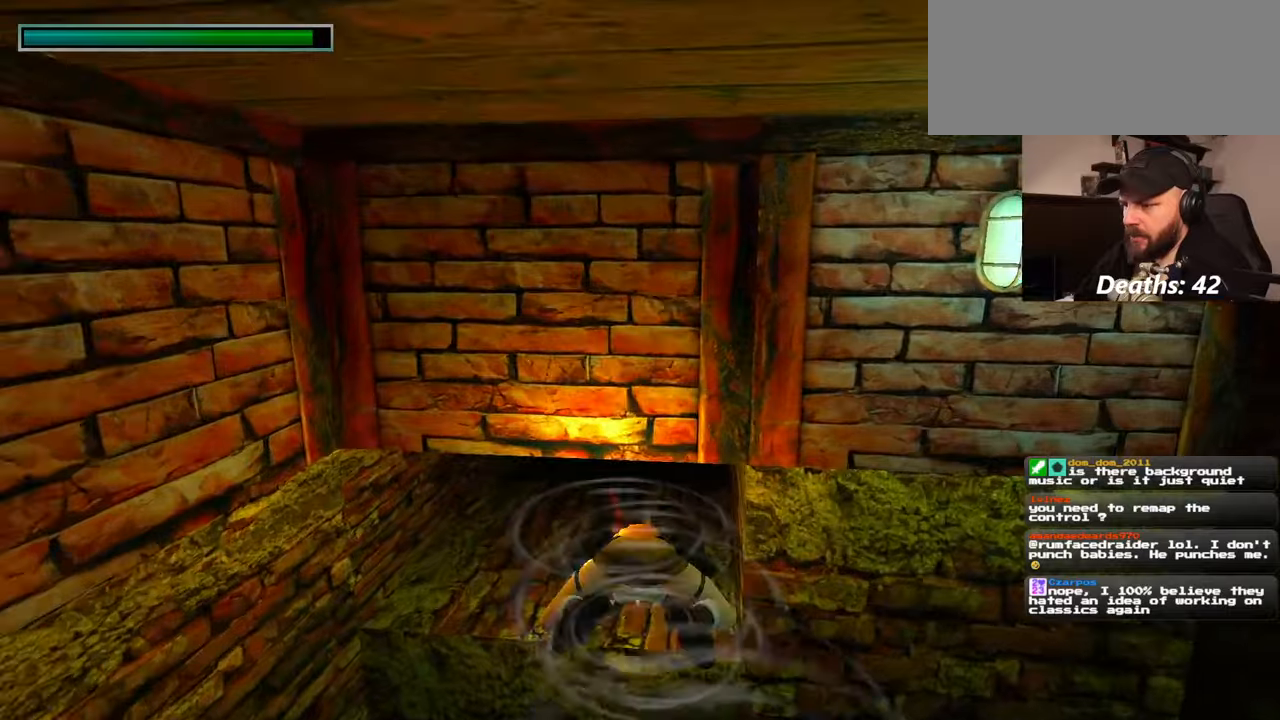
{"buttons": [], "left_stick": "left", "right_stick": "center", "events": [[300, "left_stick", "left"]]}